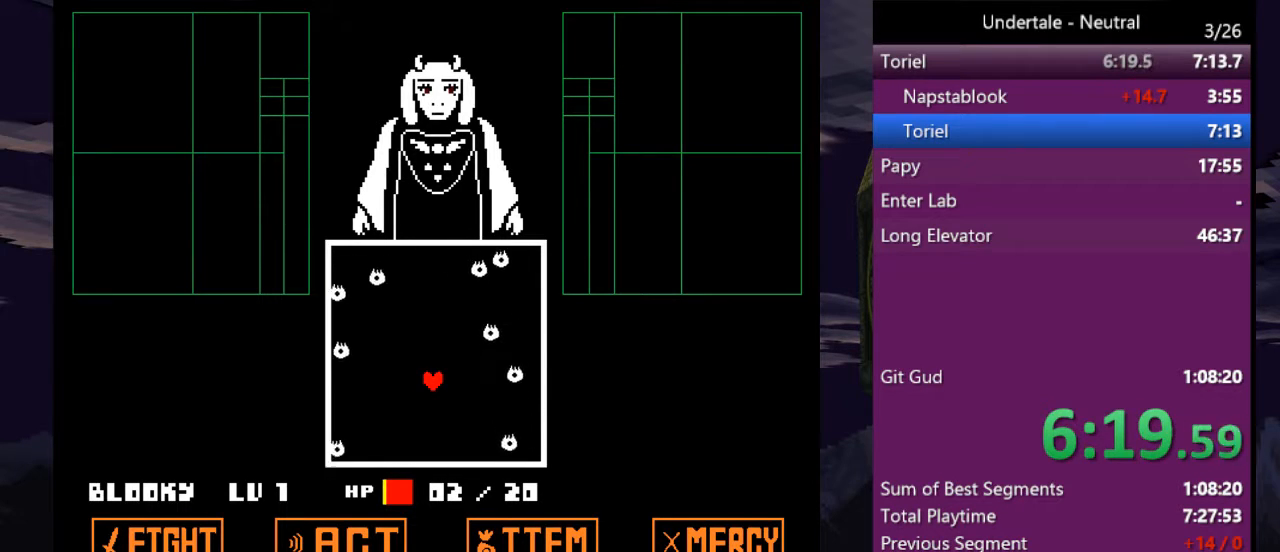
Gameplay with keyboard; each line is a JSON object with the keys held at the frame after it. "events" lists presses ("down") and releases ("up") of "c", "ctrl", "down", "left", "return", "right", "shift", "up", "x" and "z" between this image and that frame as [ms after this image, input, new state], when the widget could be followed in between. No other keys are recorded. Mouse input is not recorded.
{"keys": [], "events": [[100, "z", "down"], [133, "return", "down"], [167, "z", "up"], [233, "return", "up"], [267, "z", "down"], [367, "return", "down"], [367, "z", "up"], [400, "z", "down"], [467, "return", "up"], [500, "z", "up"]]}
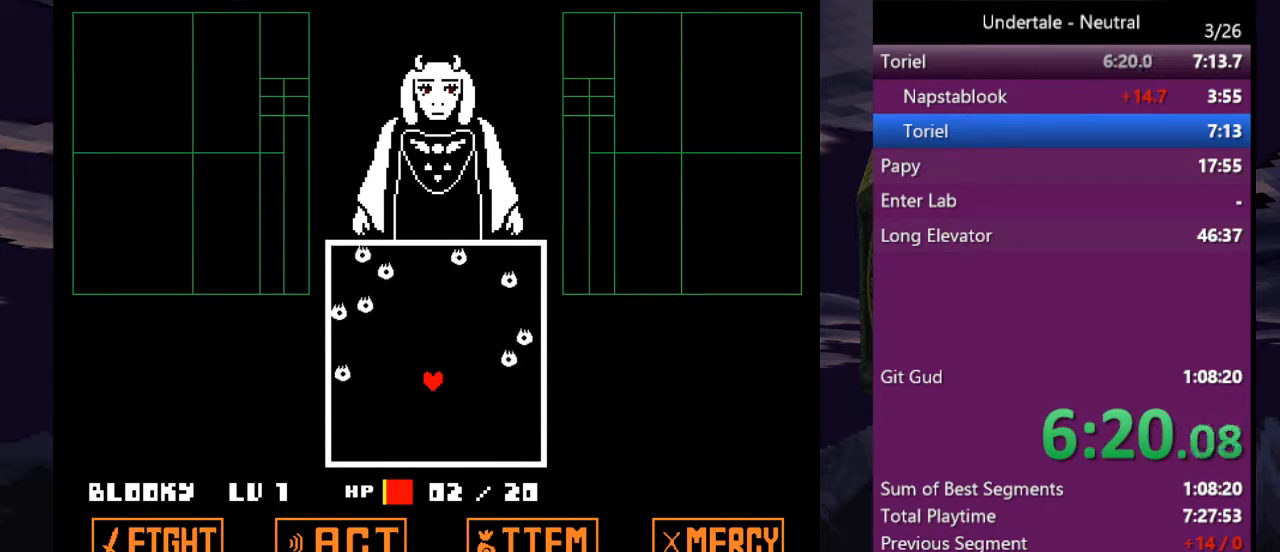
{"keys": ["return"], "events": [[67, "z", "down"], [167, "z", "up"], [200, "return", "down"], [233, "return", "up"], [233, "z", "down"], [300, "z", "up"], [333, "return", "down"], [400, "return", "up"], [400, "z", "down"], [433, "z", "up"], [467, "return", "down"]]}
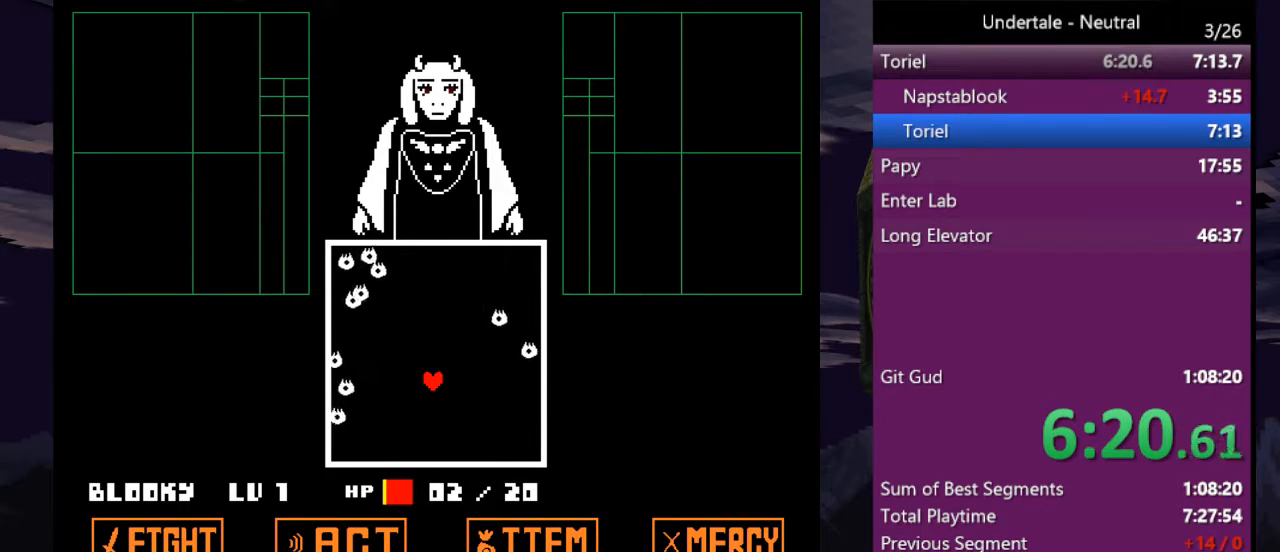
{"keys": ["return"], "events": [[33, "return", "up"], [33, "z", "down"], [133, "z", "up"], [200, "return", "down"], [200, "z", "down"], [267, "return", "up"], [267, "z", "up"], [367, "return", "down"], [367, "z", "down"], [400, "return", "up"], [433, "z", "up"], [500, "return", "down"]]}
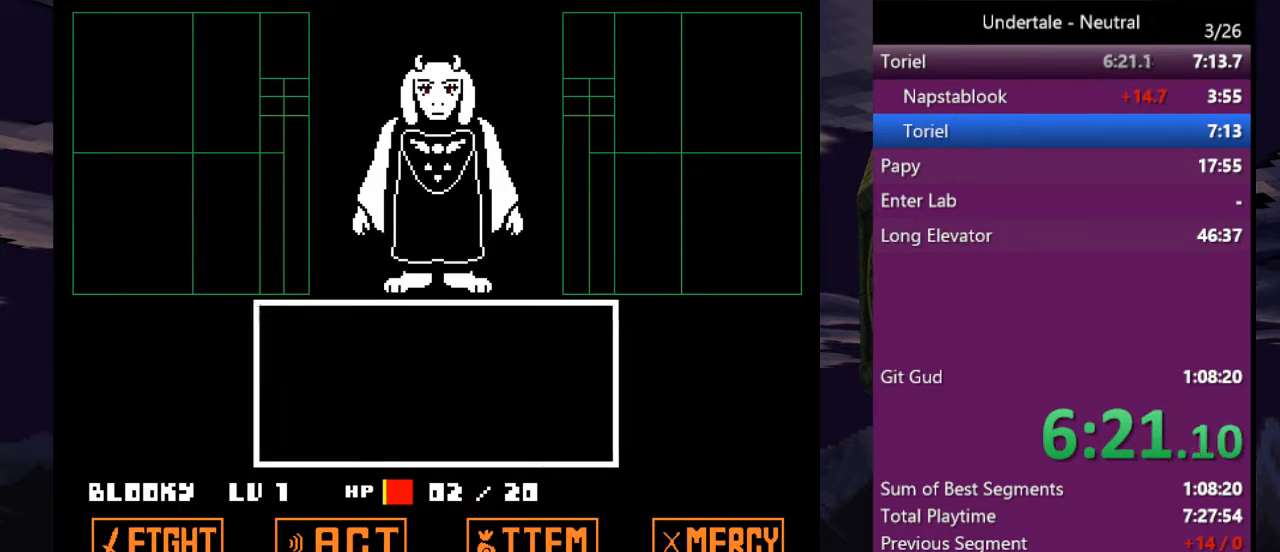
{"keys": [], "events": [[33, "return", "up"], [33, "z", "down"], [100, "z", "up"], [167, "z", "down"], [233, "z", "up"], [333, "z", "down"], [367, "return", "down"], [367, "z", "up"], [433, "return", "up"], [467, "return", "down"], [467, "z", "down"], [500, "return", "up"], [500, "z", "up"]]}
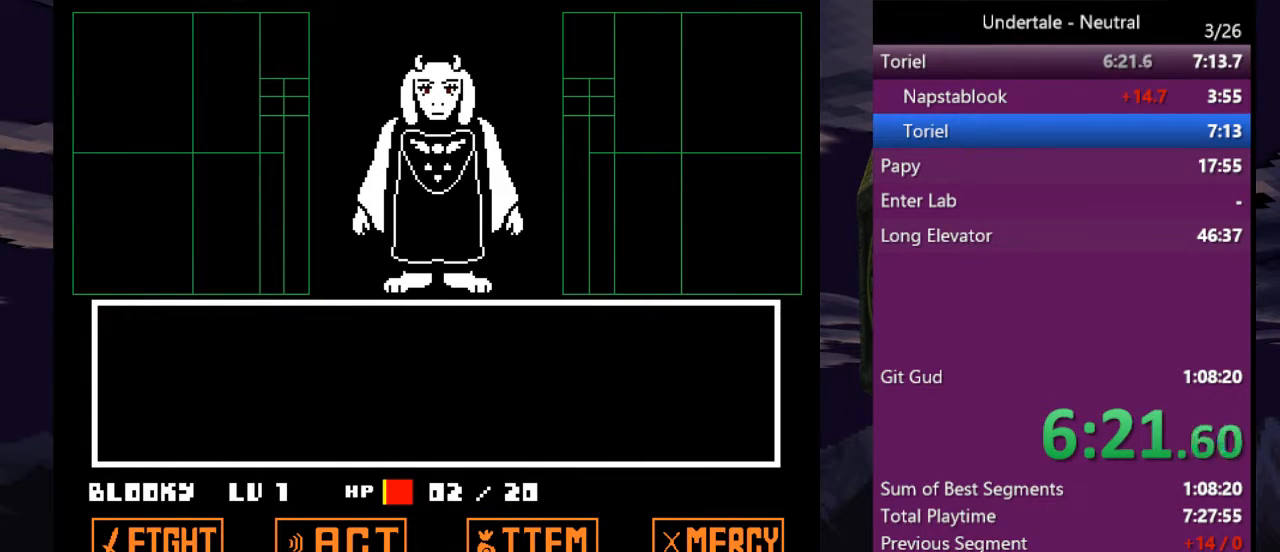
{"keys": [], "events": [[100, "return", "down"], [100, "z", "down"], [133, "return", "up"], [200, "return", "down"], [200, "z", "up"], [233, "return", "up"], [300, "z", "down"], [333, "z", "up"], [433, "z", "down"], [467, "z", "up"]]}
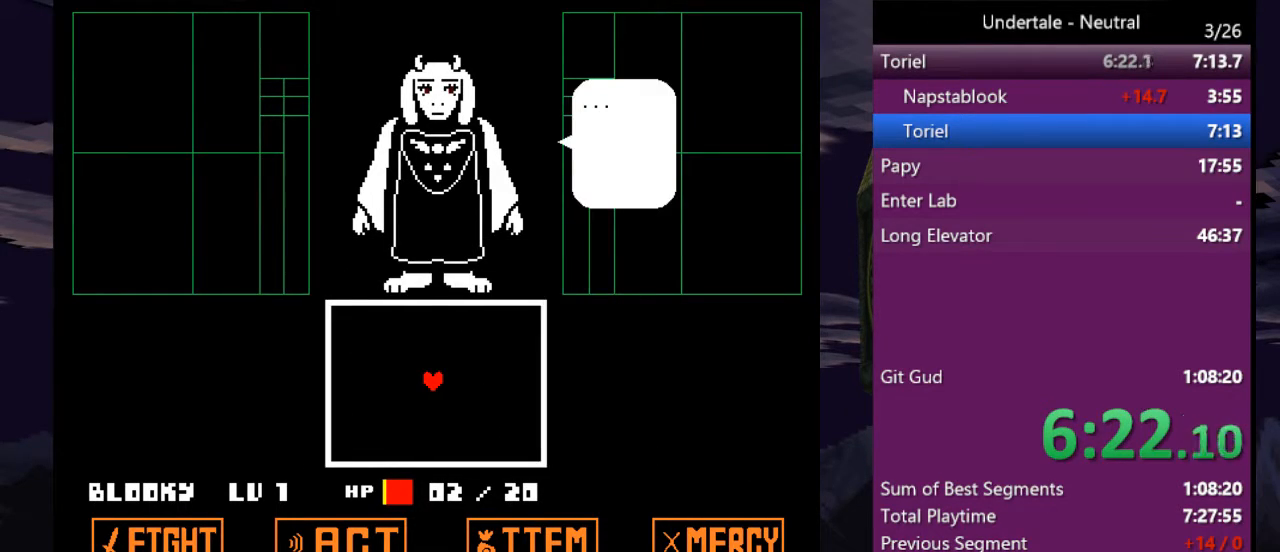
{"keys": [], "events": [[33, "return", "down"], [67, "return", "up"], [67, "z", "down"], [133, "return", "down"], [133, "z", "up"], [167, "return", "up"], [200, "return", "down"], [200, "z", "down"], [300, "return", "up"], [300, "z", "up"]]}
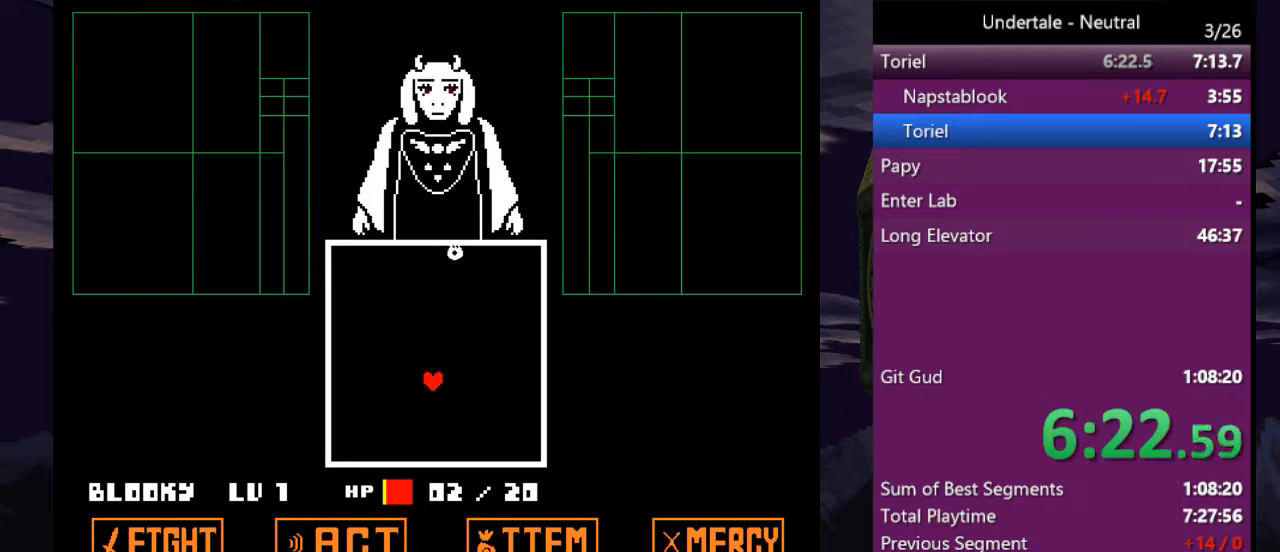
{"keys": ["return"], "events": [[33, "return", "down"], [133, "return", "up"], [267, "return", "down"], [367, "return", "up"], [500, "return", "down"]]}
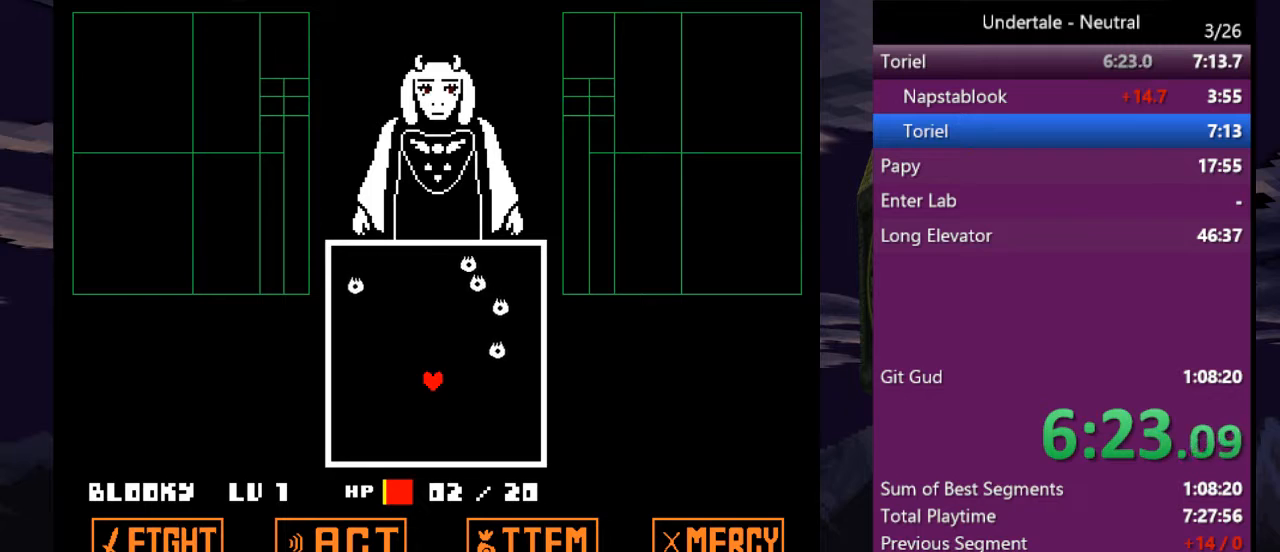
{"keys": [], "events": [[67, "z", "down"], [100, "return", "up"], [133, "z", "up"], [400, "return", "down"], [400, "z", "down"], [467, "return", "up"], [467, "z", "up"]]}
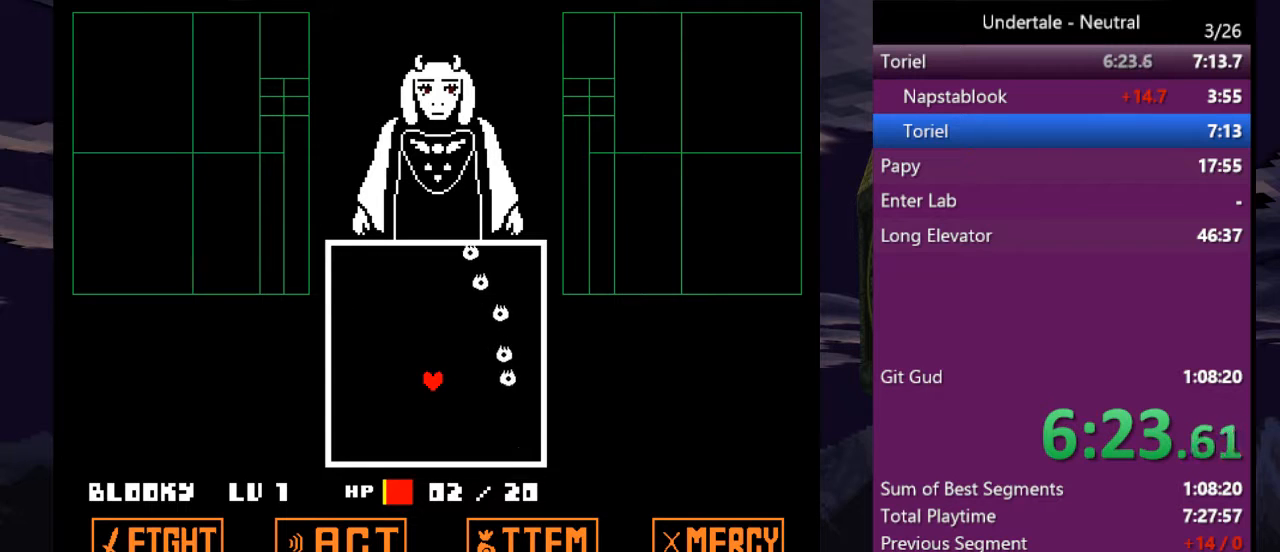
{"keys": ["z"], "events": [[167, "return", "down"], [267, "return", "up"], [300, "z", "down"], [400, "return", "down"], [400, "z", "up"], [500, "return", "up"], [500, "z", "down"]]}
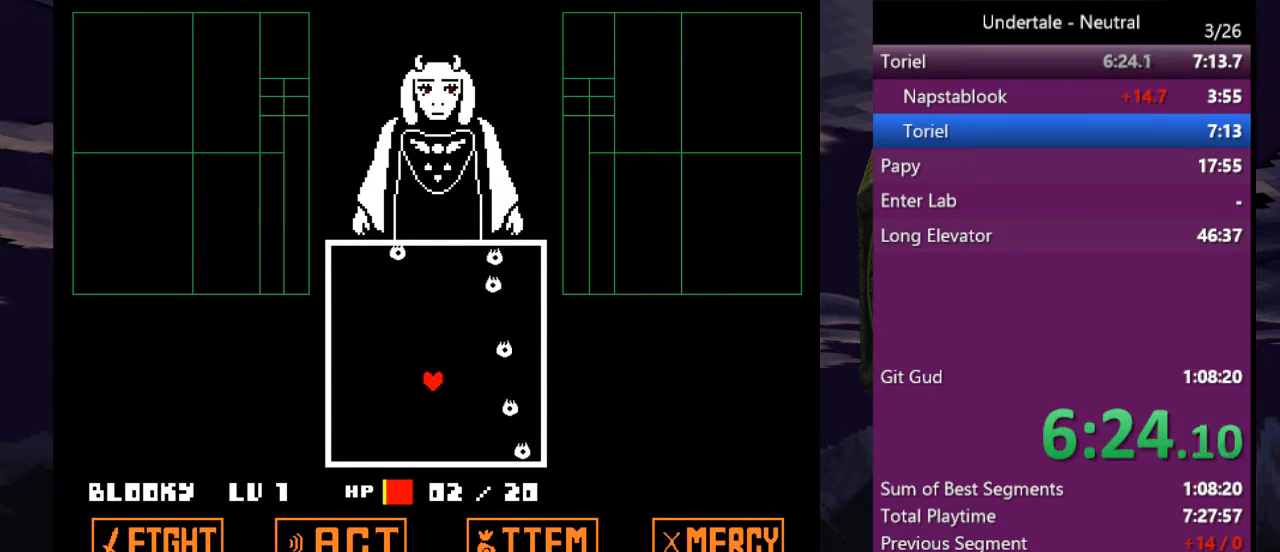
{"keys": ["z"], "events": [[100, "z", "up"], [133, "return", "down"], [233, "z", "down"], [267, "return", "up"], [333, "z", "up"], [433, "return", "down"], [467, "z", "down"], [500, "return", "up"]]}
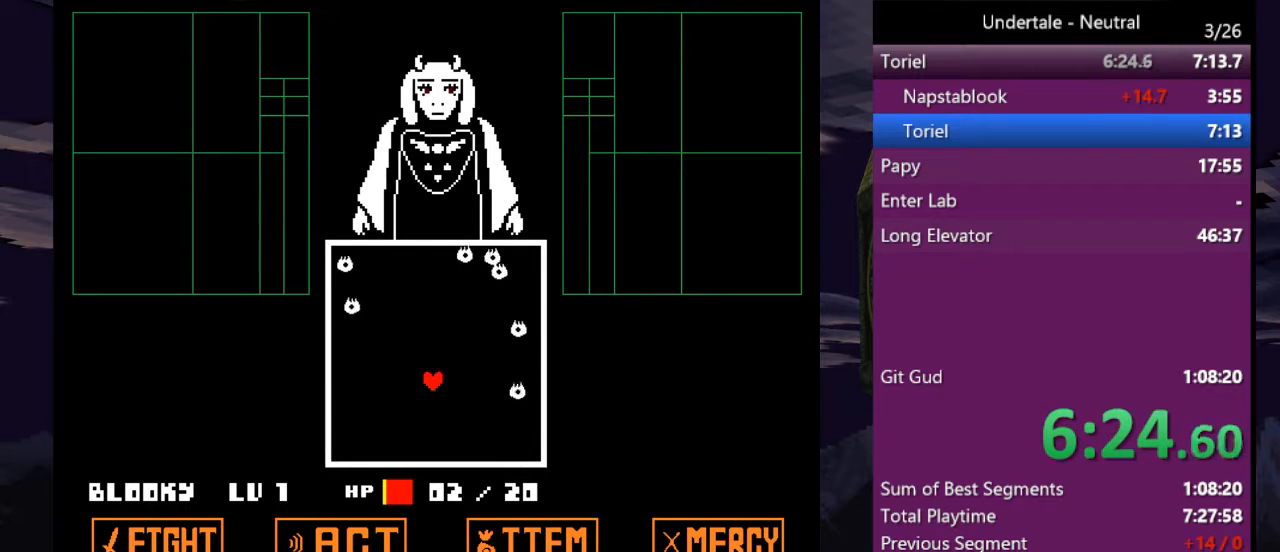
{"keys": ["z"], "events": [[67, "z", "up"], [167, "z", "down"], [233, "z", "up"], [400, "return", "down"], [433, "z", "down"], [467, "return", "up"]]}
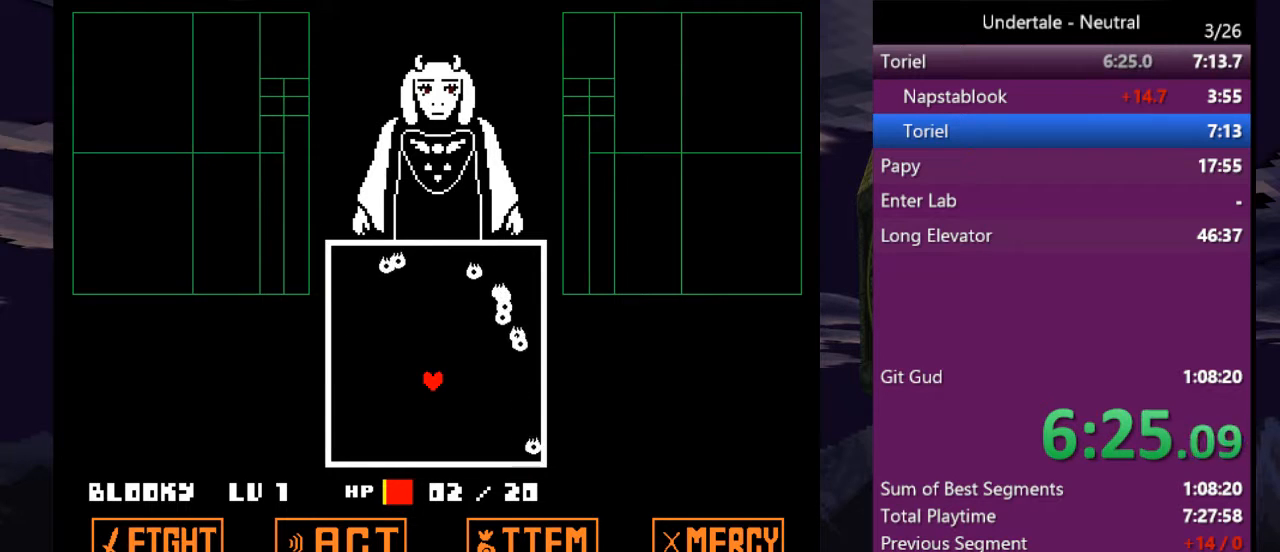
{"keys": [], "events": [[33, "z", "up"], [133, "z", "down"], [200, "z", "up"], [267, "return", "down"], [267, "z", "down"], [367, "return", "up"], [367, "z", "up"], [400, "return", "down"], [433, "z", "down"], [500, "return", "up"], [500, "z", "up"]]}
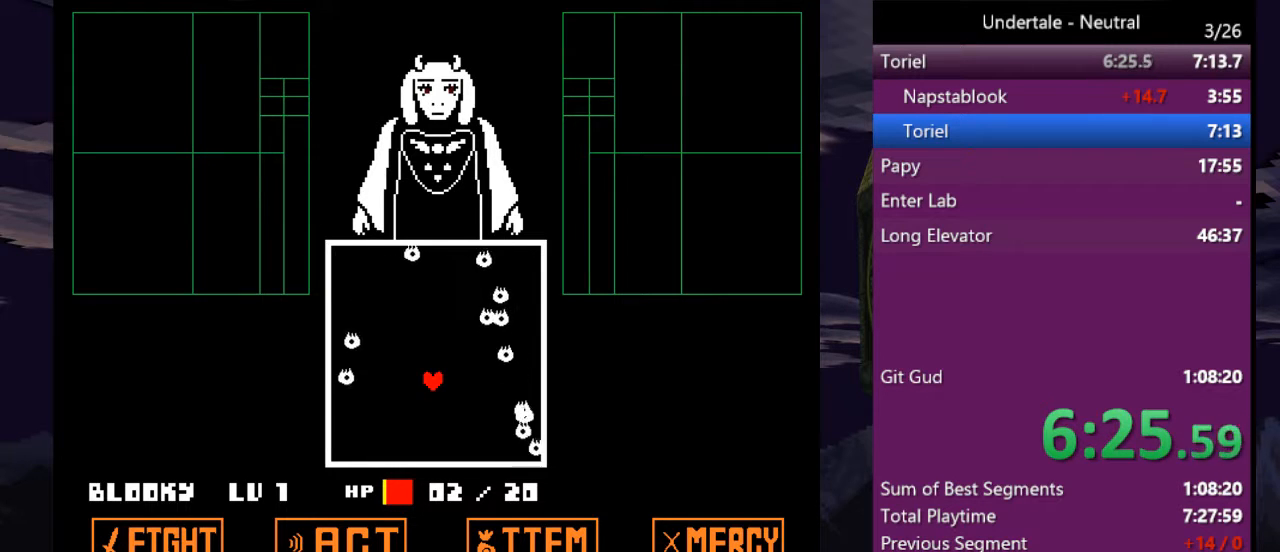
{"keys": ["return", "z"], "events": [[133, "z", "down"], [167, "return", "down"], [233, "return", "up"], [233, "z", "up"], [333, "z", "down"], [400, "return", "down"], [400, "z", "up"], [500, "z", "down"]]}
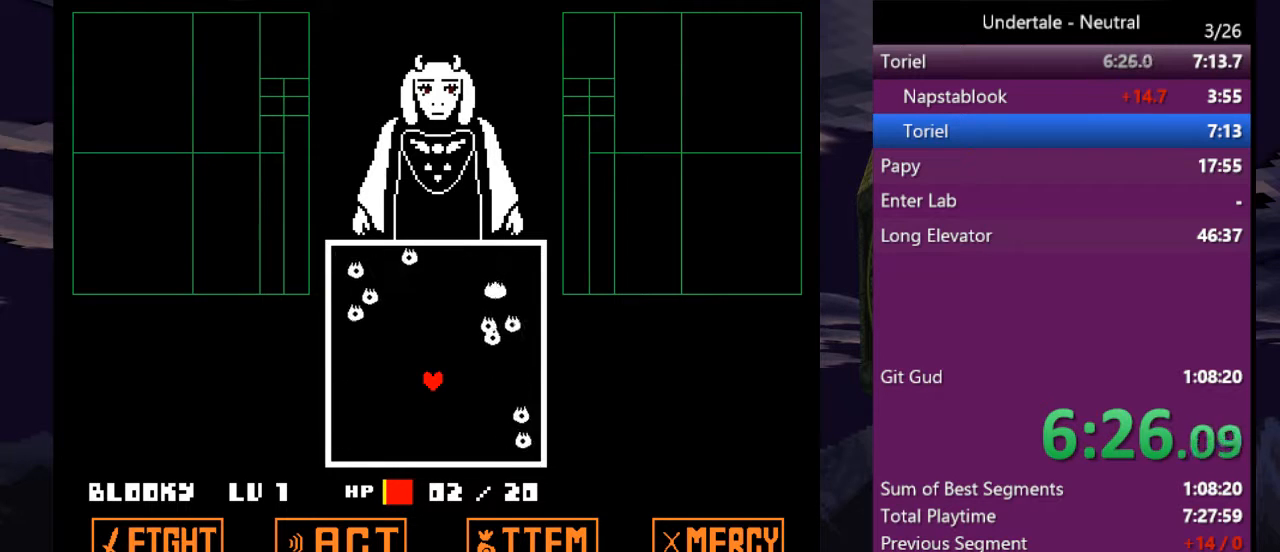
{"keys": ["return"], "events": [[67, "return", "up"], [67, "z", "up"], [133, "z", "down"], [233, "z", "up"], [300, "return", "down"], [333, "z", "down"], [400, "return", "up"], [433, "z", "up"], [467, "return", "down"]]}
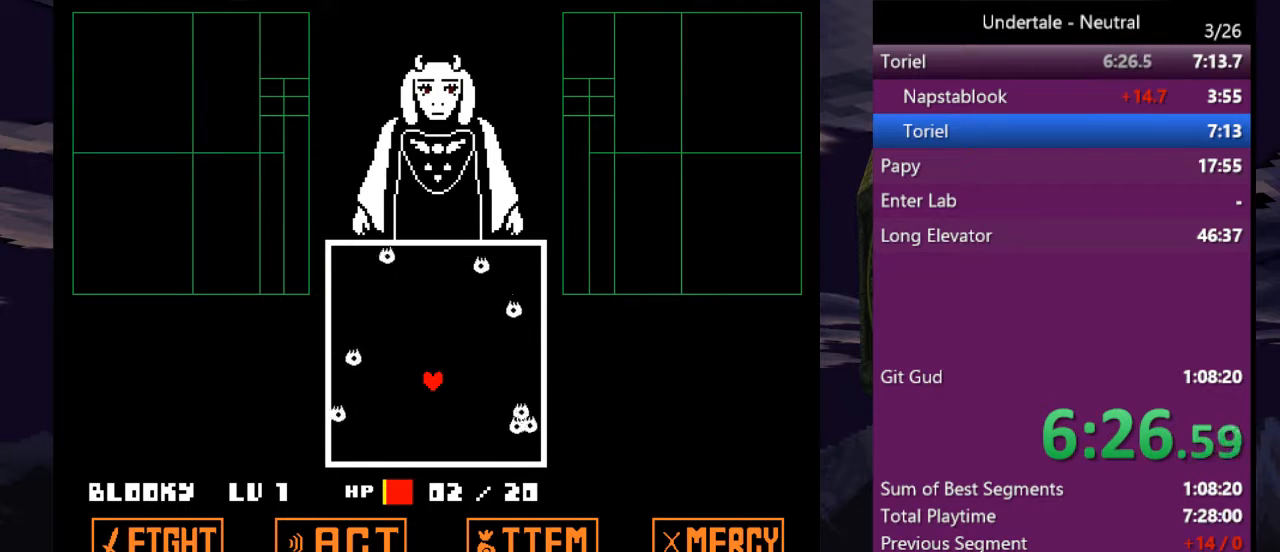
{"keys": ["return", "z"], "events": [[33, "z", "down"], [67, "return", "up"], [67, "z", "up"], [167, "return", "down"], [167, "z", "down"], [200, "return", "up"], [200, "z", "up"], [300, "return", "down"], [367, "z", "down"], [400, "return", "up"], [400, "z", "up"], [433, "return", "down"], [500, "z", "down"]]}
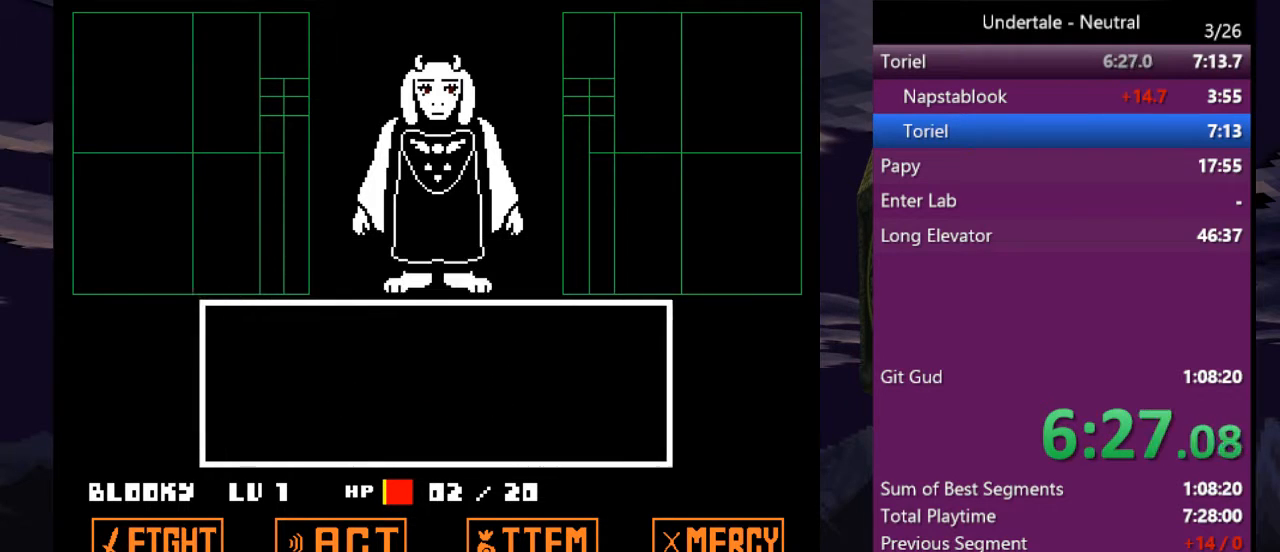
{"keys": ["return", "z"], "events": [[33, "return", "up"], [100, "z", "up"], [133, "return", "down"], [167, "return", "up"], [167, "z", "down"], [233, "z", "up"], [267, "return", "down"], [333, "return", "up"], [333, "z", "down"], [367, "z", "up"], [467, "return", "down"], [467, "z", "down"]]}
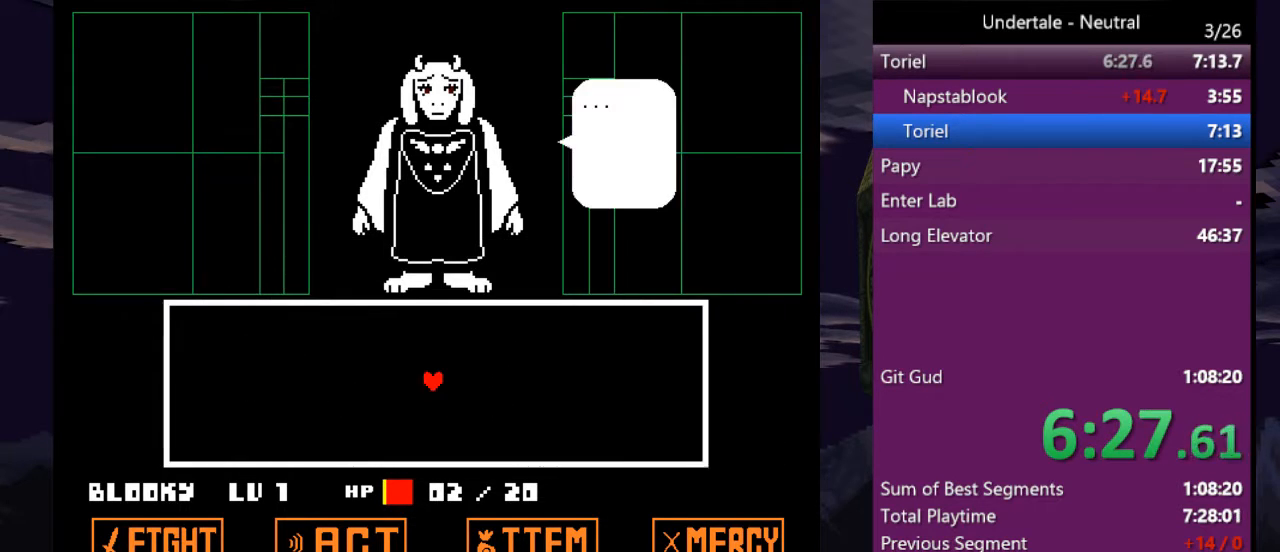
{"keys": ["return", "z"], "events": [[67, "z", "up"], [100, "return", "up"], [100, "z", "down"], [200, "z", "up"], [300, "z", "down"], [333, "z", "up"], [433, "z", "down"], [467, "return", "down"]]}
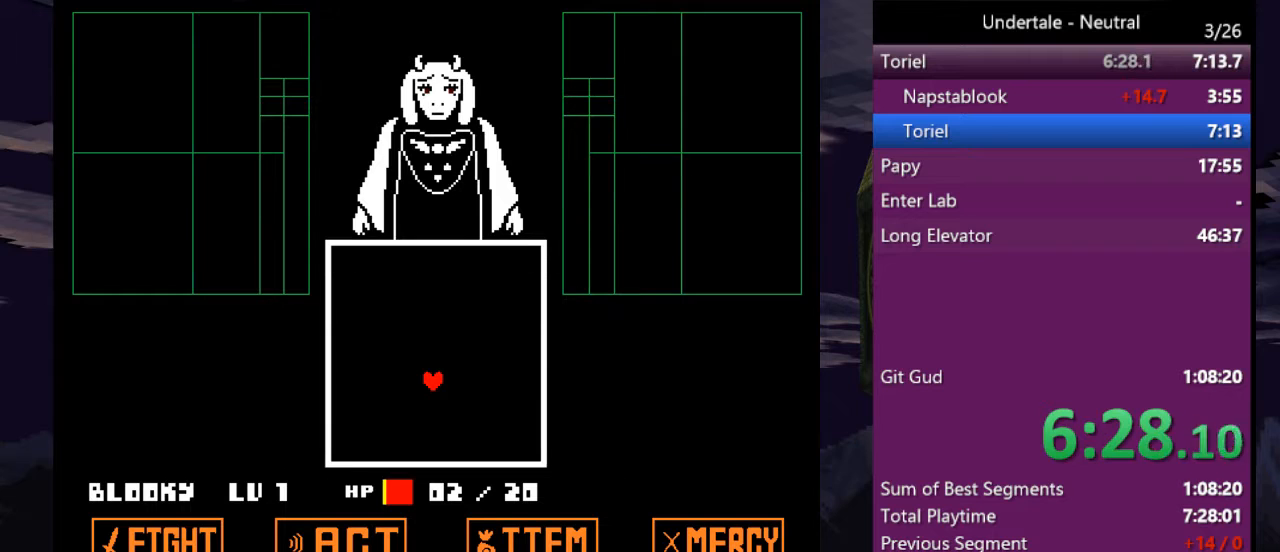
{"keys": [], "events": [[33, "return", "up"], [33, "z", "up"], [400, "z", "down"], [433, "return", "down"], [500, "return", "up"], [500, "z", "up"]]}
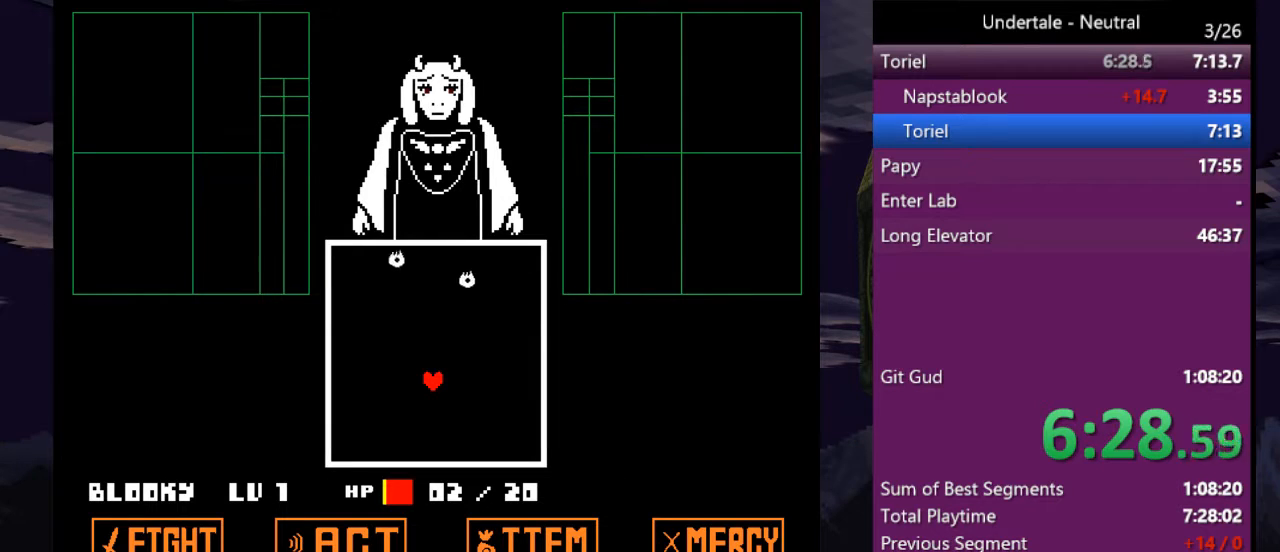
{"keys": ["return"], "events": [[500, "return", "down"]]}
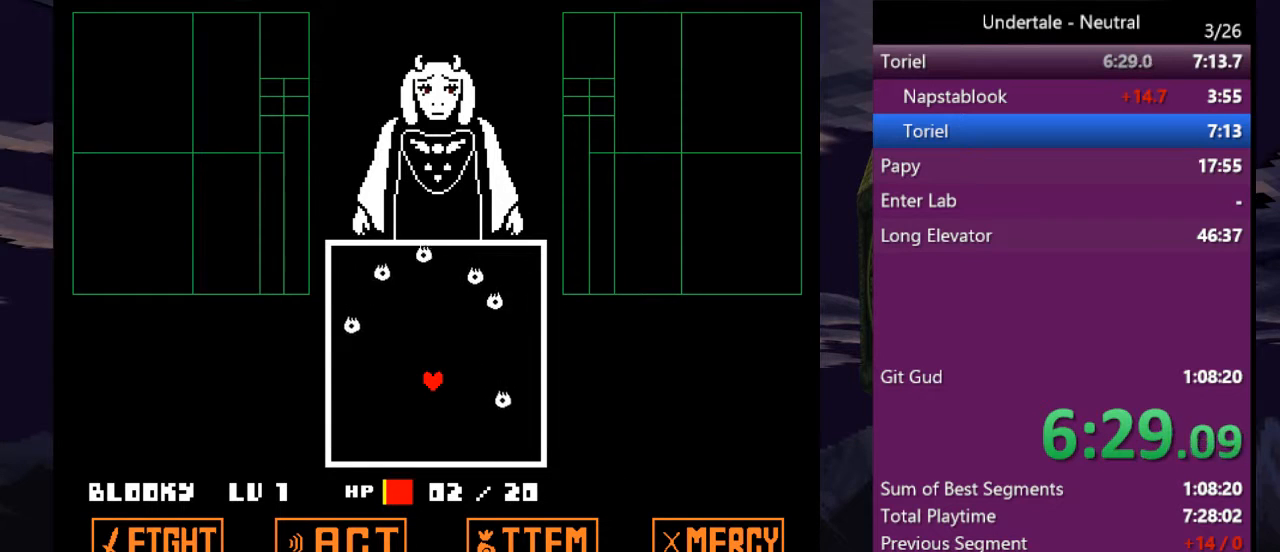
{"keys": [], "events": [[67, "return", "up"], [100, "z", "down"], [133, "return", "down"], [200, "return", "up"], [200, "z", "up"], [400, "return", "down"], [467, "return", "up"]]}
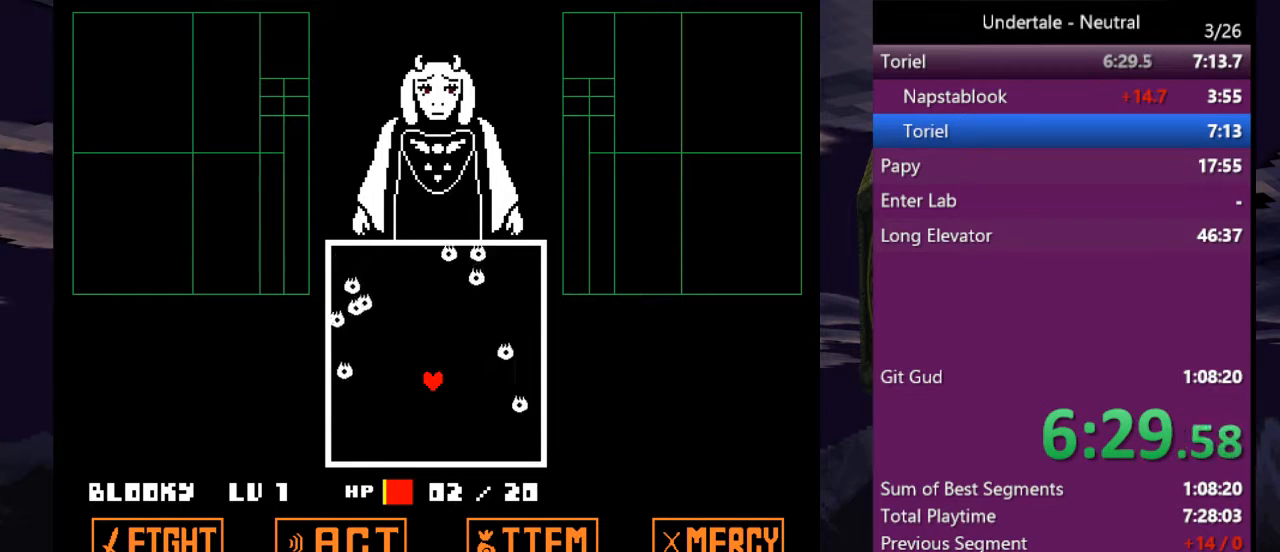
{"keys": [], "events": [[167, "return", "down"], [200, "z", "down"], [267, "return", "up"], [267, "z", "up"], [433, "return", "down"], [500, "return", "up"]]}
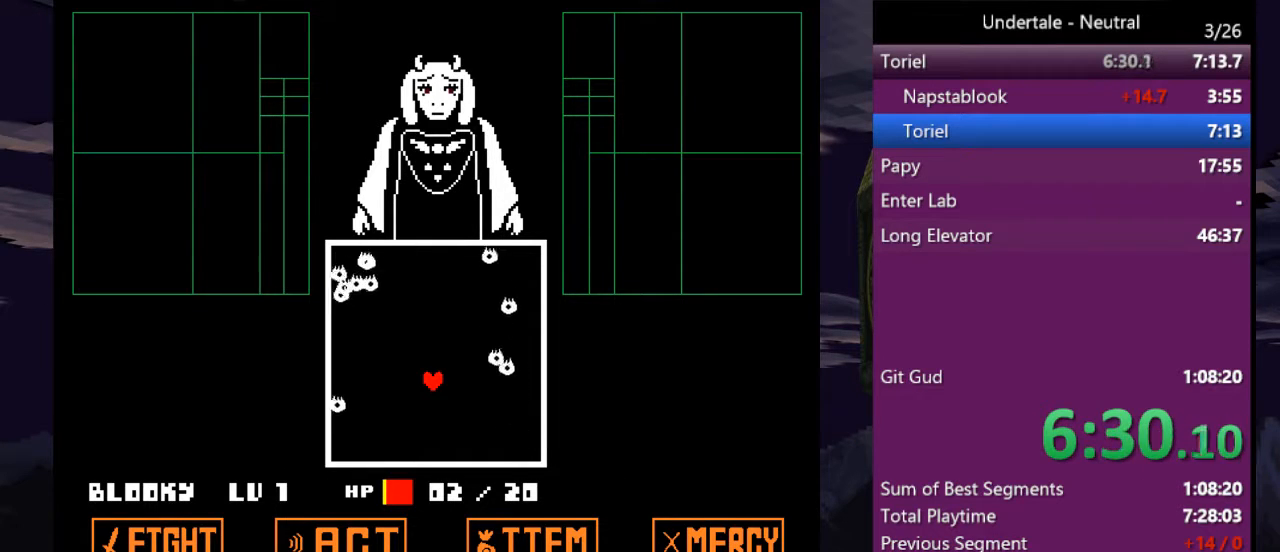
{"keys": ["return"], "events": [[167, "return", "down"], [233, "return", "up"], [367, "return", "down"], [400, "return", "up"], [400, "z", "down"], [500, "return", "down"], [500, "z", "up"]]}
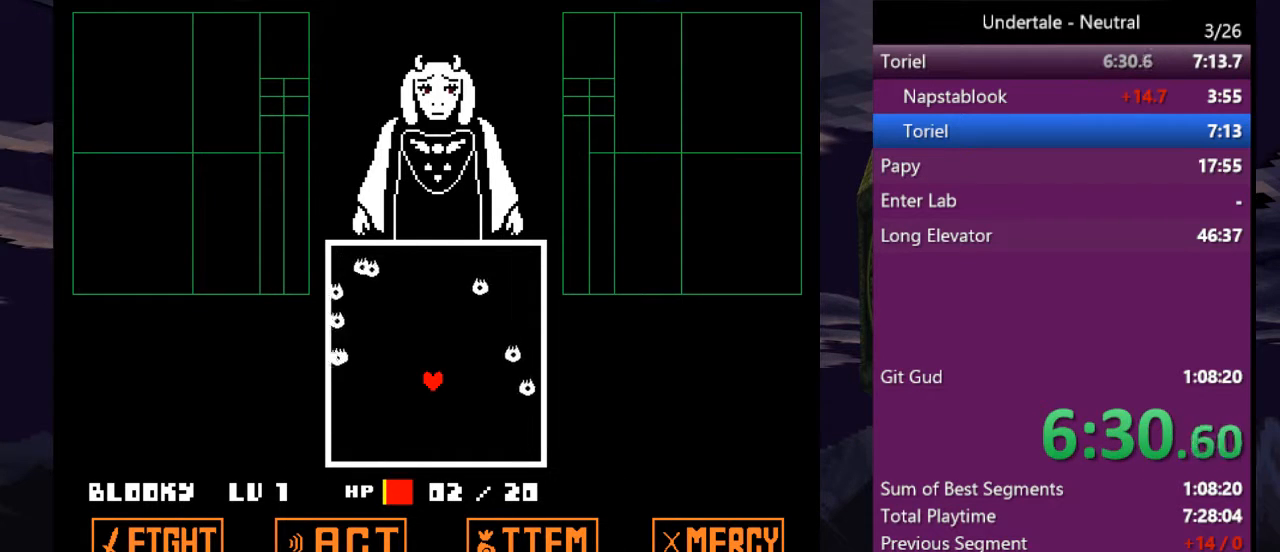
{"keys": ["return"], "events": [[67, "return", "up"], [67, "z", "down"], [133, "z", "up"], [300, "return", "down"], [333, "return", "up"], [467, "return", "down"]]}
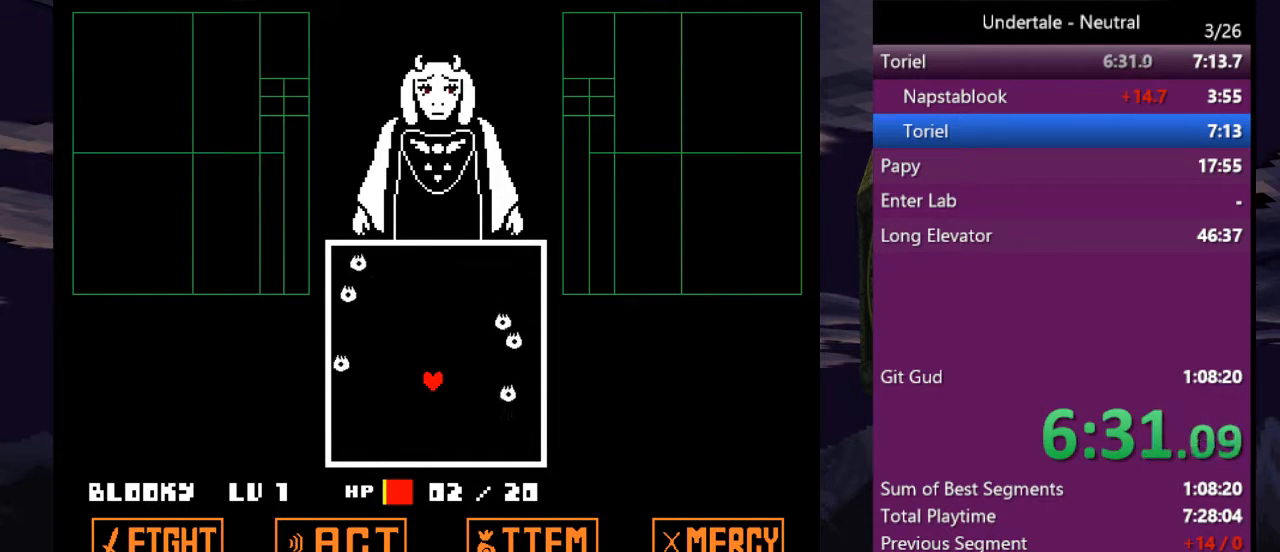
{"keys": [], "events": [[67, "return", "up"], [133, "return", "down"], [133, "z", "down"], [200, "return", "up"], [200, "z", "up"], [367, "return", "down"], [433, "return", "up"]]}
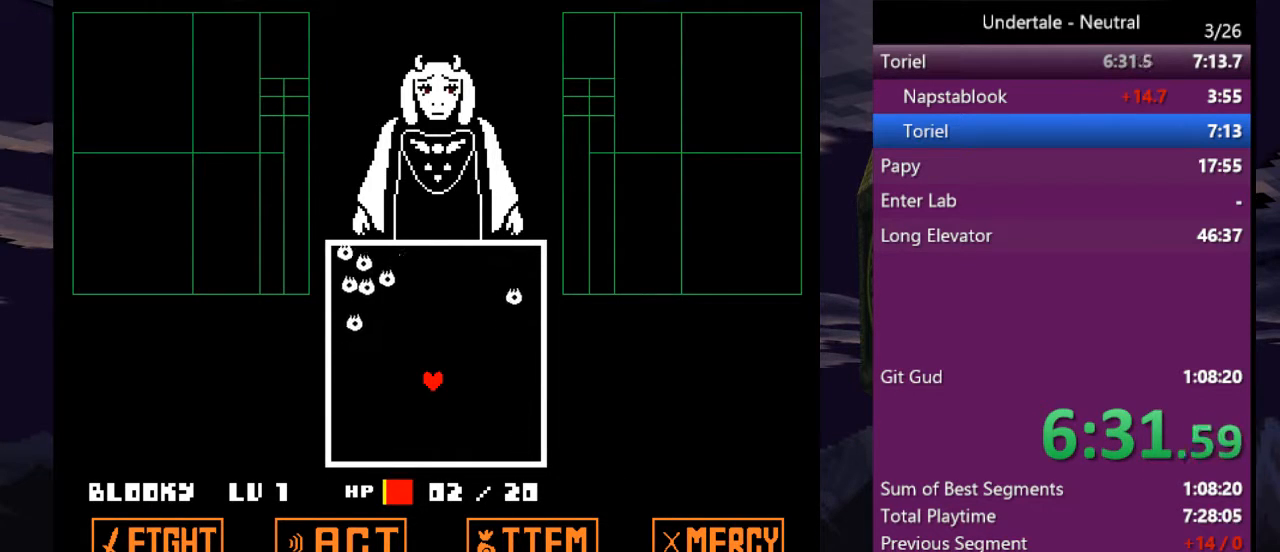
{"keys": ["z"], "events": [[100, "return", "down"], [133, "return", "up"], [367, "return", "down"], [467, "return", "up"], [467, "z", "down"]]}
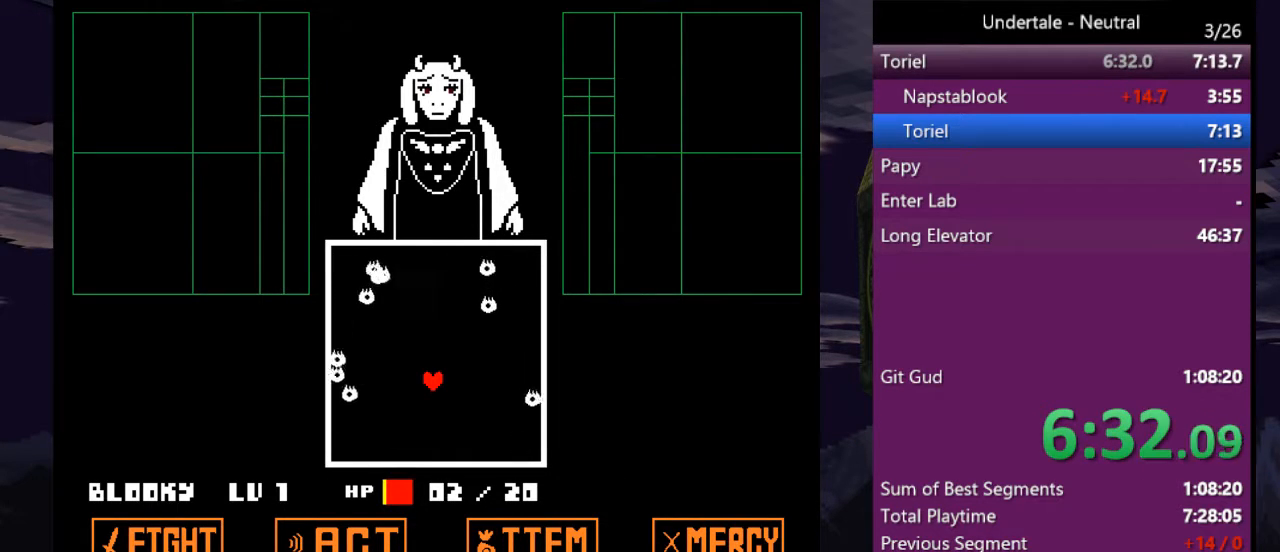
{"keys": [], "events": [[67, "z", "up"], [100, "return", "down"], [200, "return", "up"], [200, "z", "down"], [333, "z", "up"], [400, "return", "down"], [467, "return", "up"]]}
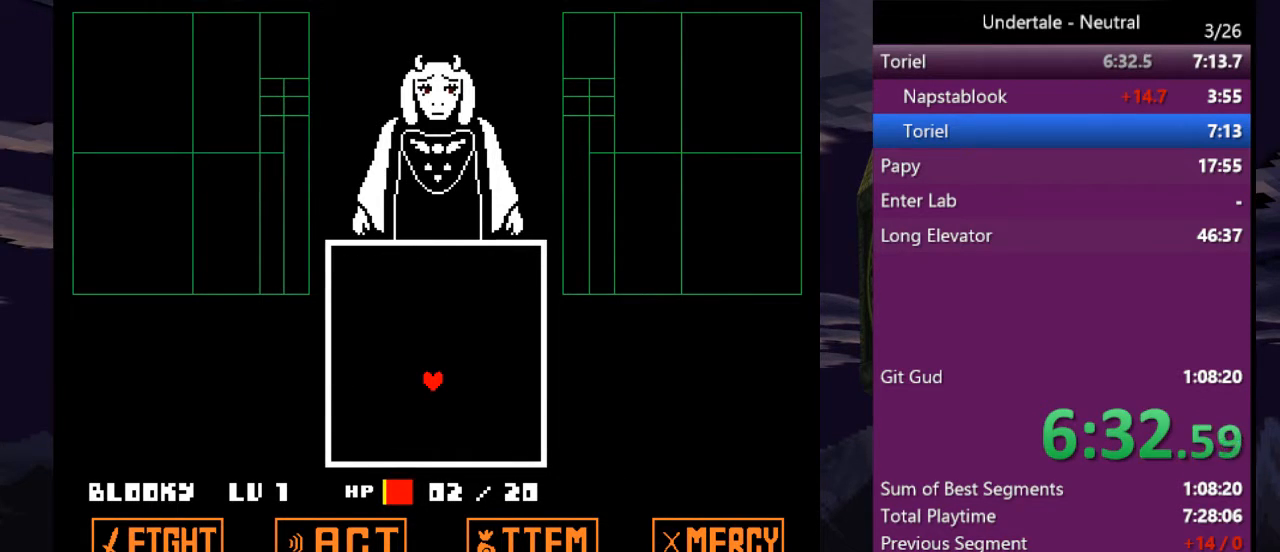
{"keys": [], "events": [[133, "return", "down"], [200, "return", "up"], [200, "z", "down"], [300, "z", "up"], [367, "return", "down"], [433, "return", "up"], [433, "z", "down"], [500, "z", "up"]]}
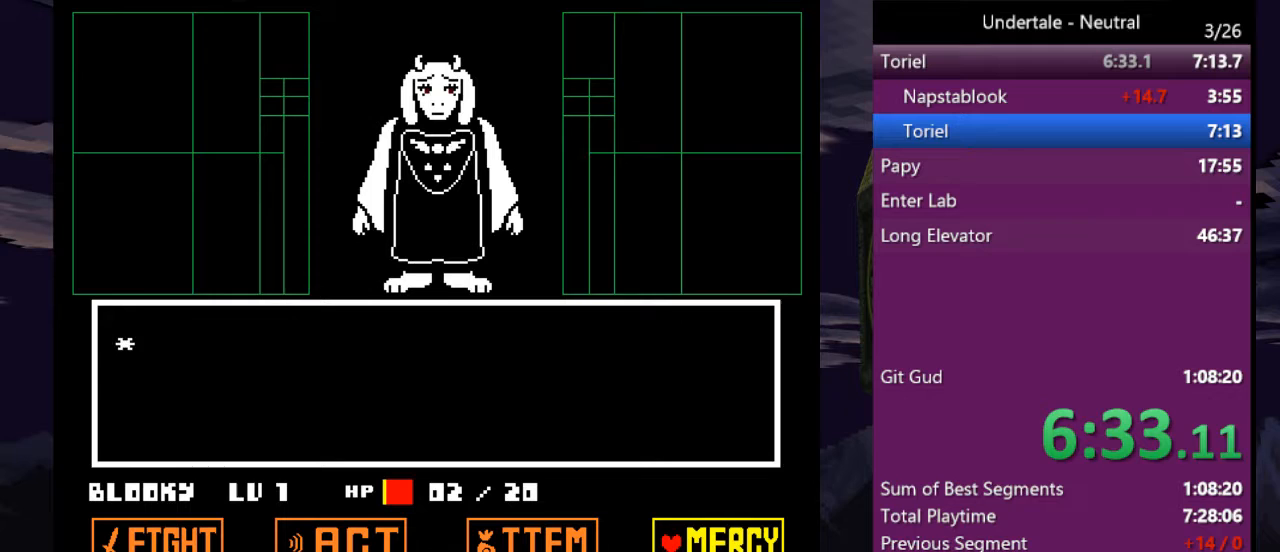
{"keys": ["z"], "events": [[33, "return", "down"], [100, "return", "up"], [100, "z", "down"], [133, "return", "down"], [133, "z", "up"], [200, "return", "up"], [233, "return", "down"], [233, "z", "down"], [267, "z", "up"], [333, "return", "up"], [367, "return", "down"], [367, "z", "down"], [400, "return", "up"], [400, "z", "up"], [500, "z", "down"]]}
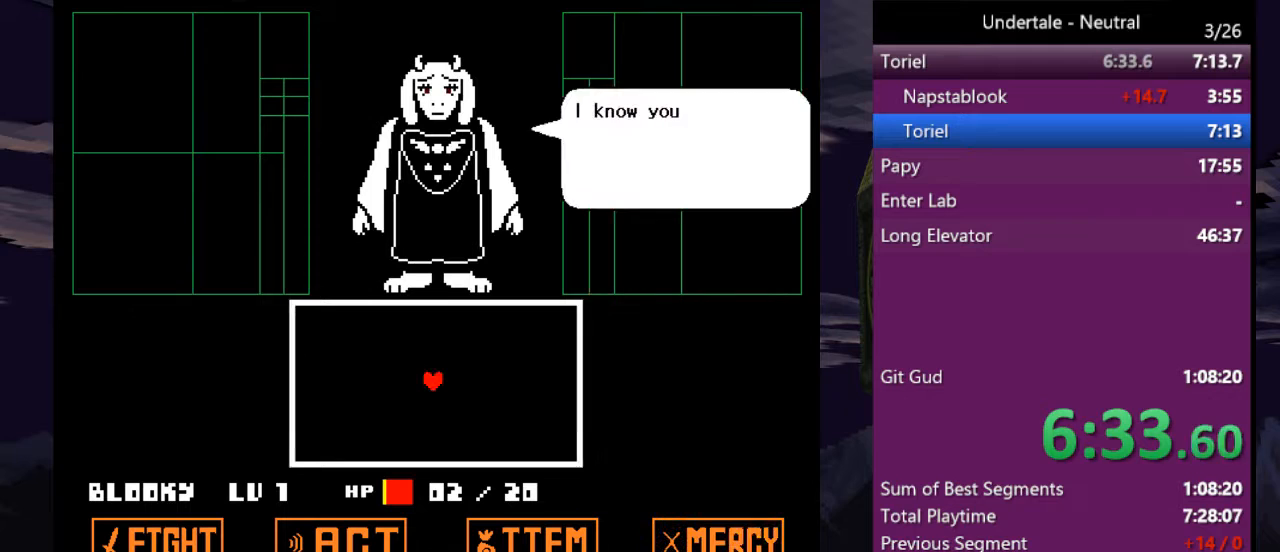
{"keys": [], "events": [[67, "return", "down"], [100, "z", "up"], [133, "return", "up"], [200, "z", "down"], [233, "return", "down"], [233, "z", "up"], [300, "return", "up"], [333, "z", "down"], [433, "return", "down"], [433, "z", "up"], [467, "return", "up"]]}
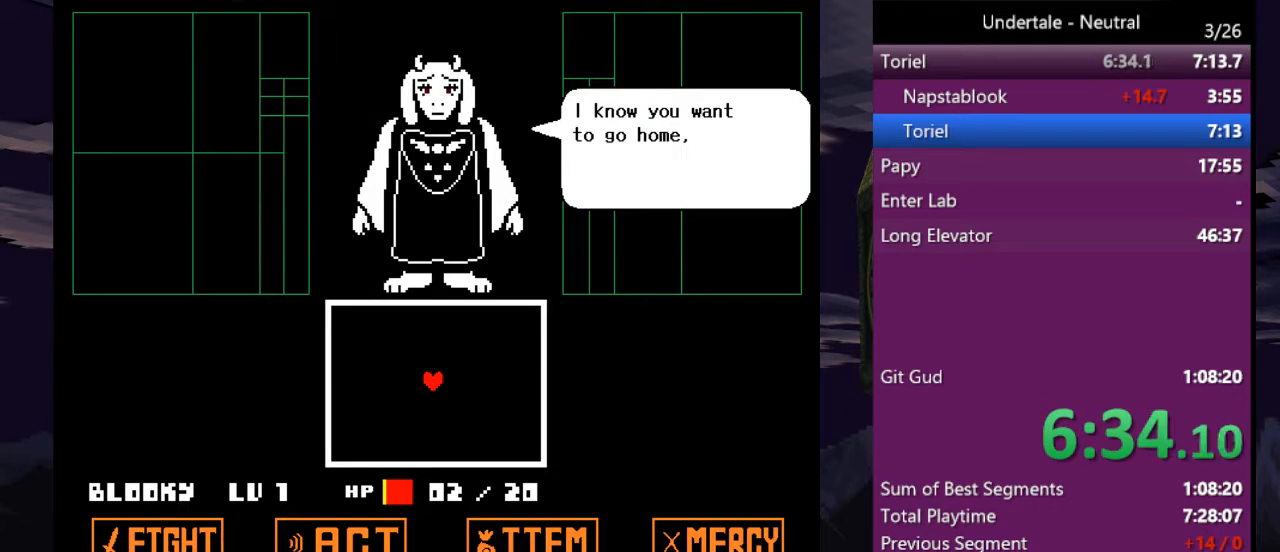
{"keys": ["z"], "events": [[33, "z", "down"], [67, "return", "down"], [67, "z", "up"], [167, "return", "up"], [167, "z", "down"], [267, "return", "down"], [267, "z", "up"], [300, "return", "up"], [300, "z", "down"], [400, "return", "down"], [400, "z", "up"], [500, "return", "up"], [500, "z", "down"]]}